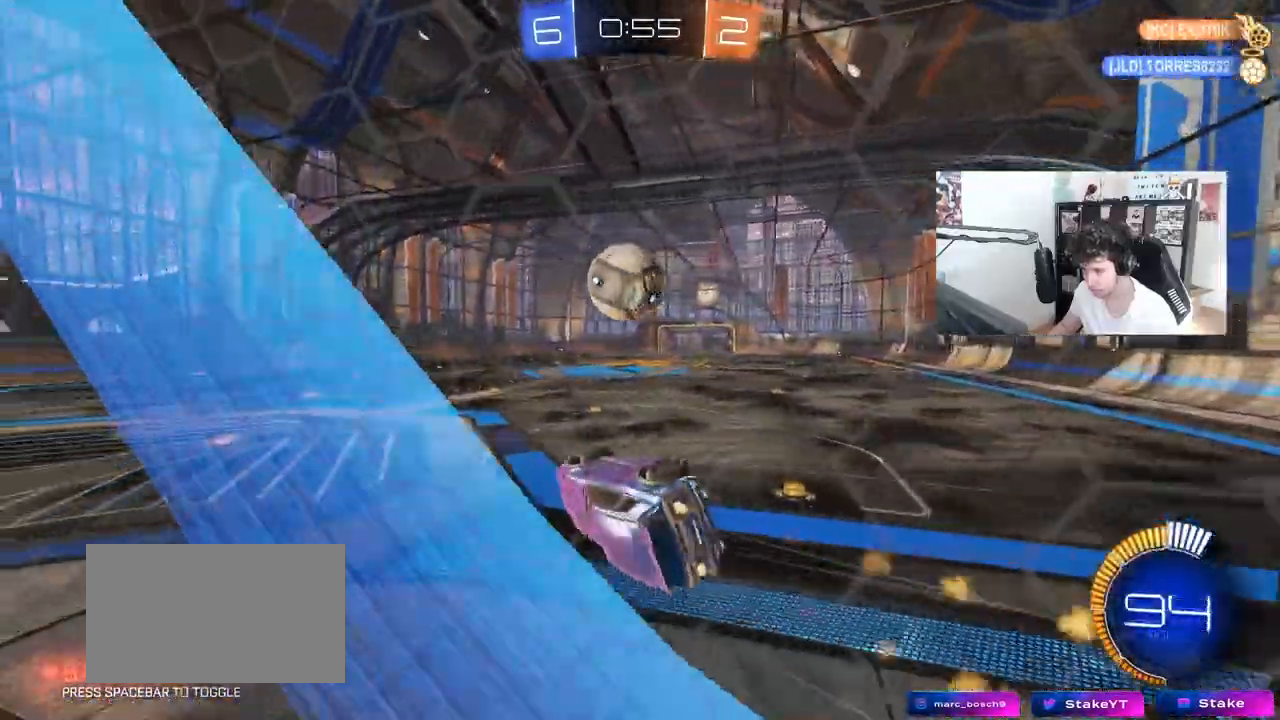
Gameplay with keyboard and mouse; each line is a JSON object with the keys and mouse buttons held at the frame after it. "events" lists presses ("down") and releases ("up") of "1", "2", "3", "4", "5", "a", "alt", "c", "caps_lock", "ctrl", "d", "e", "f", "g", "q", "r", "s", "shift", "space", "t", "tab", "v", "w", "x", "z", "mouse_left", "mouse_wheel" and "mouse_right" between this image and that frame as [ms after this image, input, new state], when the widget could be followed in between. "mouse_left", "mouse_wheel", "mouse_right" = the "left", "wheel", "right" buttons of the "mouse" list. No other keys are recorded. "wheel" means that the mouse wheel is clicked or scrolled. "mouse_move" is the direction in which the mouse moves at that frame (one of eight, or "still"), when it could be read.
{"keys": ["a", "shift"], "mouse": ["left"], "mouse_move": "still", "events": [[433, "w", "up"]]}
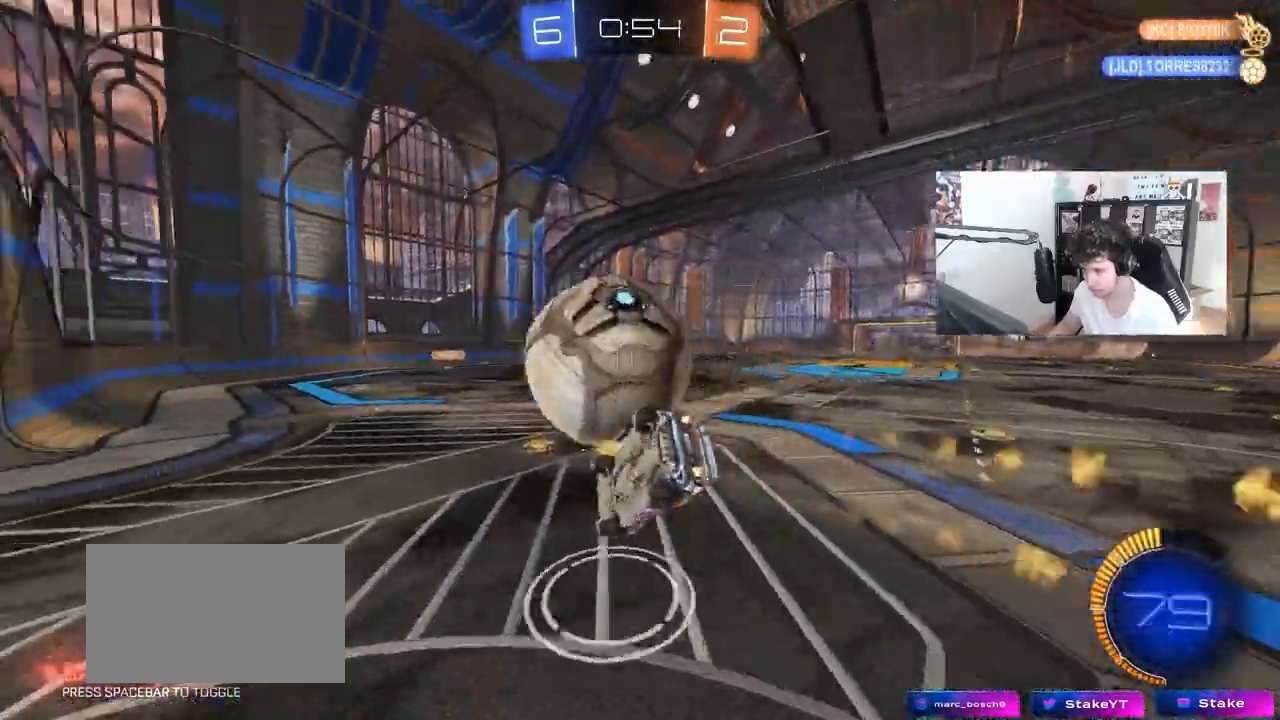
{"keys": ["a", "w"], "mouse": ["left"], "mouse_move": "still", "events": [[33, "s", "down"], [117, "mouse_left", "up"], [300, "shift", "up"], [350, "mouse_left", "down"], [400, "s", "up"], [500, "w", "down"]]}
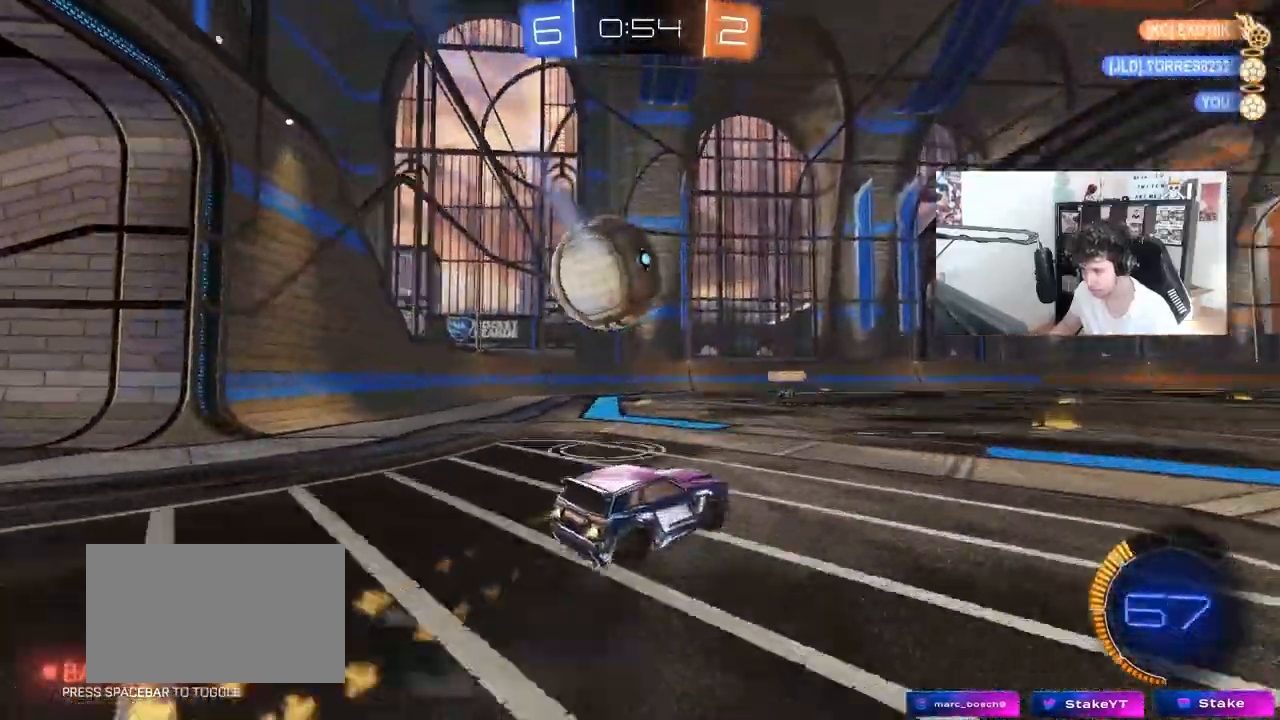
{"keys": ["a", "w"], "mouse": [], "mouse_move": "still", "events": [[117, "mouse_left", "up"], [283, "shift", "down"], [317, "shift", "up"]]}
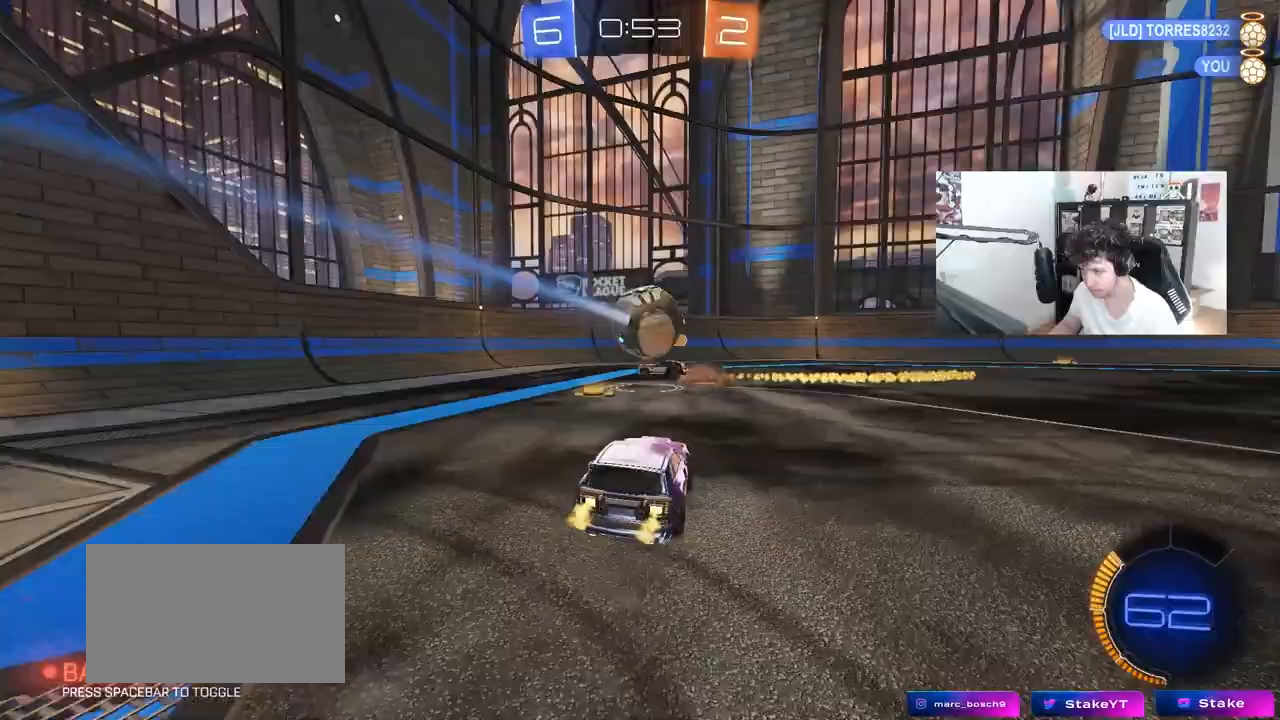
{"keys": ["a", "w"], "mouse": [], "mouse_move": "still", "events": [[200, "shift", "down"], [283, "shift", "up"]]}
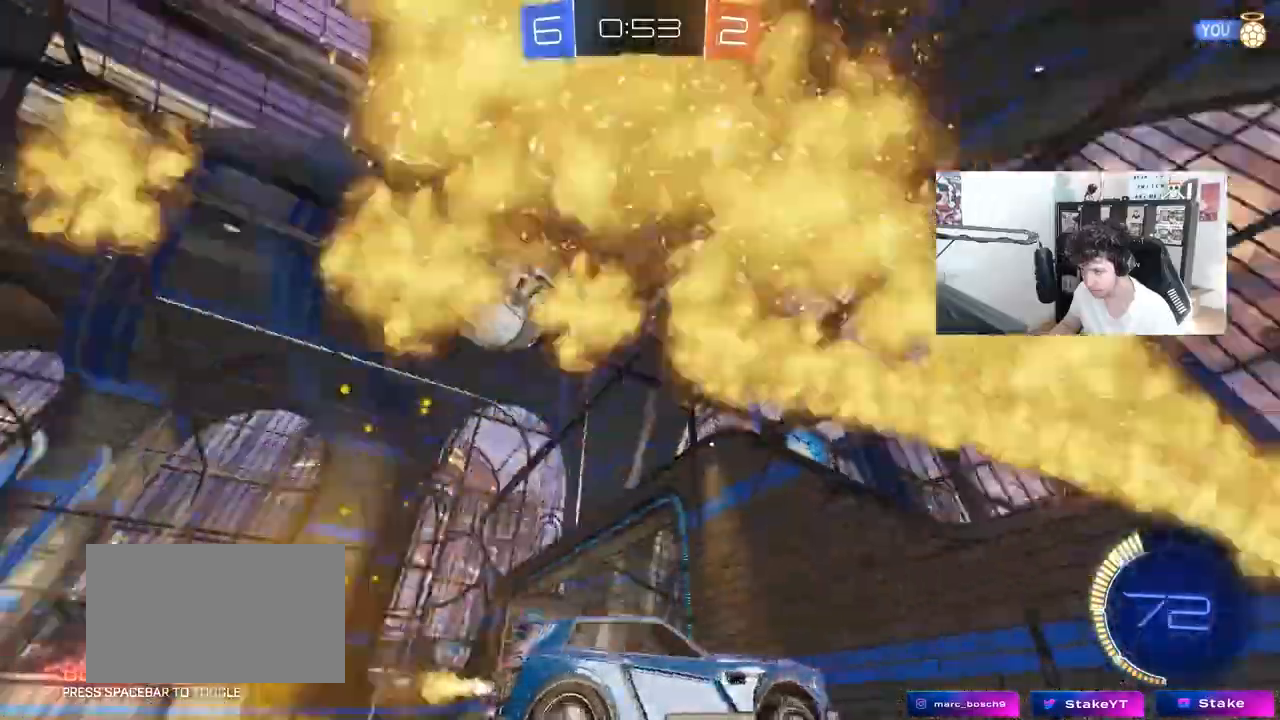
{"keys": ["a", "w"], "mouse": ["left"], "mouse_move": "still", "events": [[67, "shift", "down"], [167, "shift", "up"], [267, "a", "up"], [267, "mouse_left", "down"], [450, "a", "down"]]}
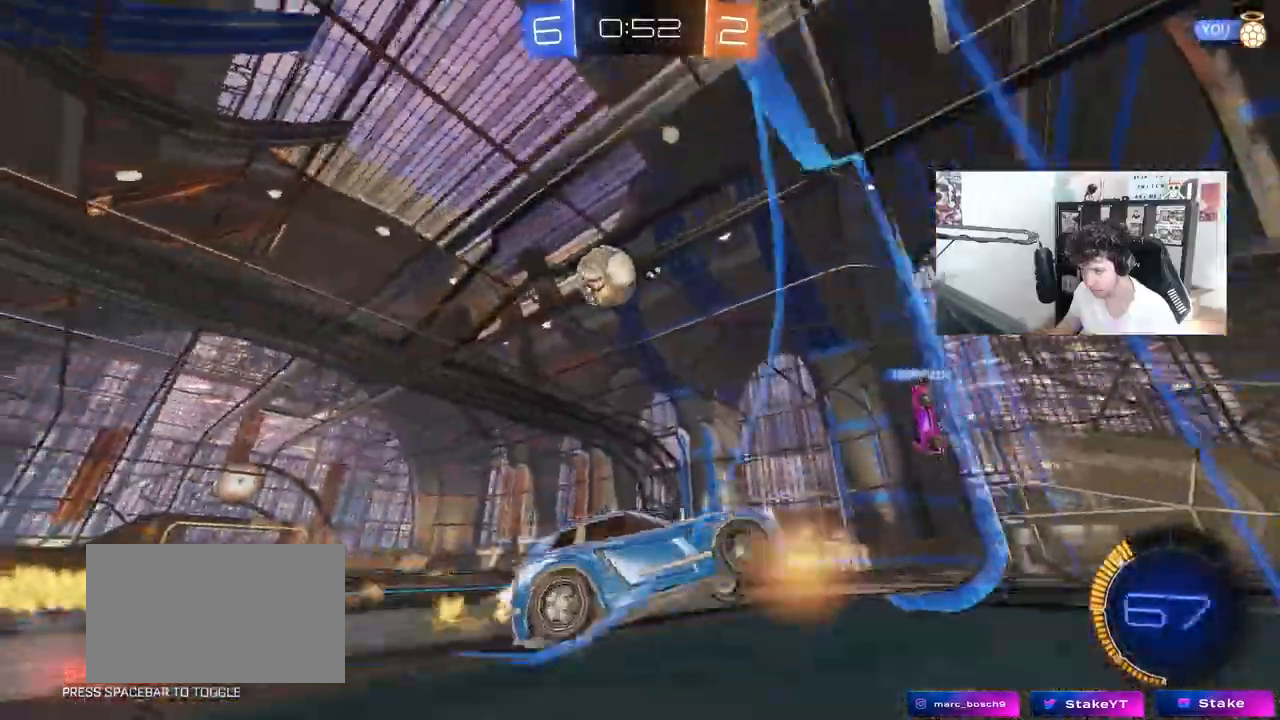
{"keys": ["d", "s"], "mouse": ["right"], "mouse_move": "left", "events": [[33, "mouse_left", "up"], [83, "a", "up"], [217, "a", "down"], [283, "a", "up"], [417, "mouse_right", "down"], [417, "w", "up"], [467, "d", "down"], [467, "s", "down"]]}
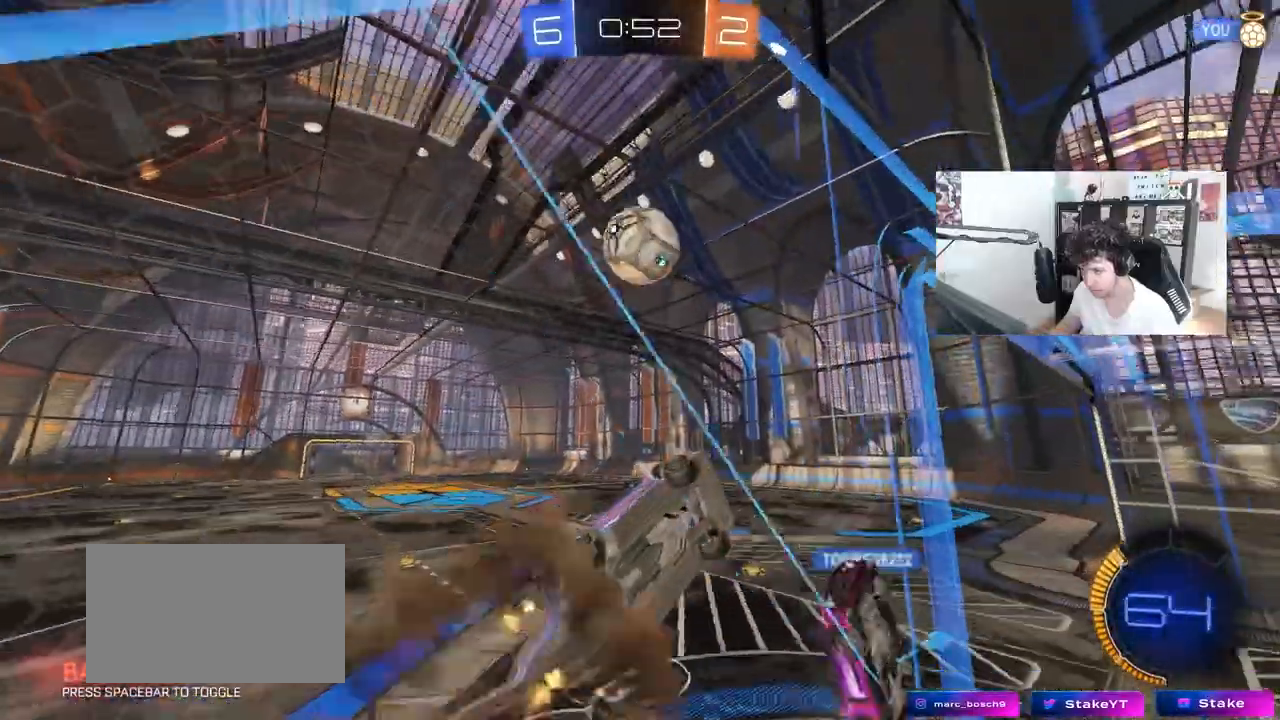
{"keys": ["a", "shift"], "mouse": ["left"], "mouse_move": "still", "events": [[100, "a", "down"], [100, "mouse_left", "down"], [100, "s", "up"], [100, "shift", "down"], [150, "d", "up"], [200, "mouse_right", "up"], [333, "s", "down"], [383, "s", "up"]]}
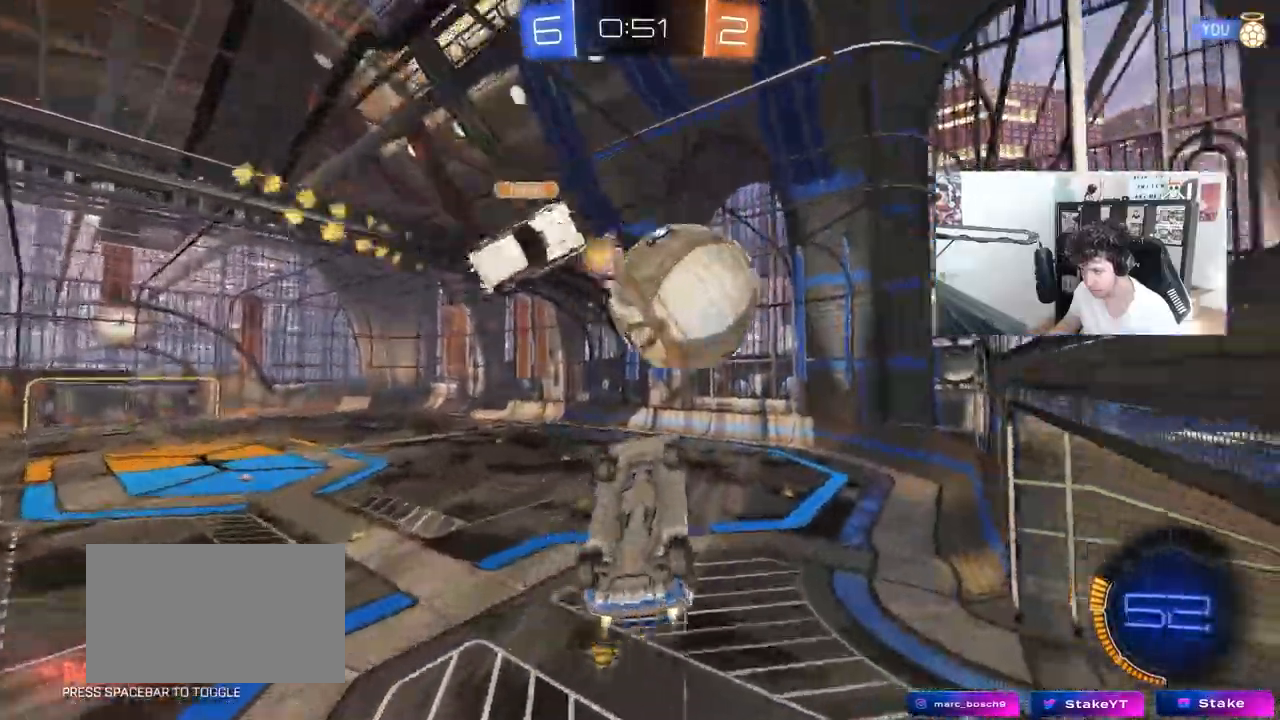
{"keys": ["d", "w"], "mouse": [], "mouse_move": "still", "events": [[33, "a", "up"], [33, "d", "down"], [33, "w", "down"], [67, "mouse_right", "down"], [217, "mouse_left", "up"], [217, "mouse_right", "up"], [217, "s", "down"], [317, "s", "up"], [317, "w", "up"], [500, "shift", "up"], [500, "w", "down"]]}
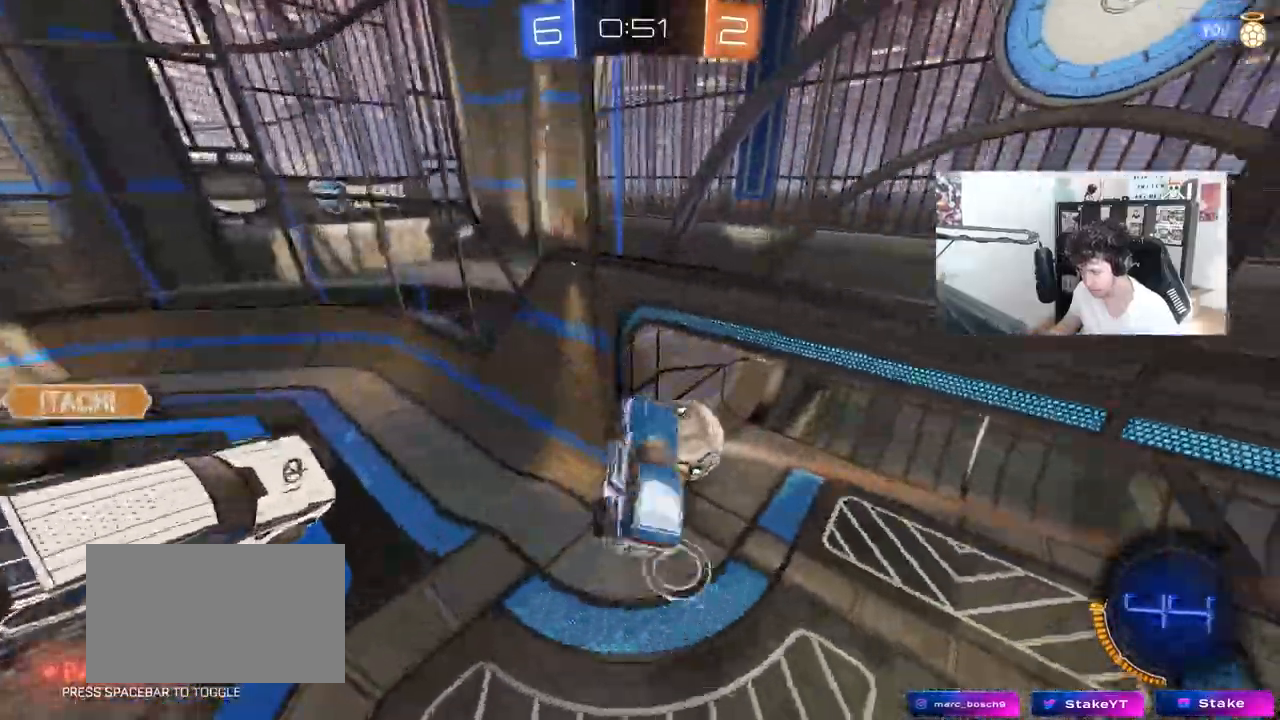
{"keys": ["d", "s", "shift"], "mouse": [], "mouse_move": "still"}
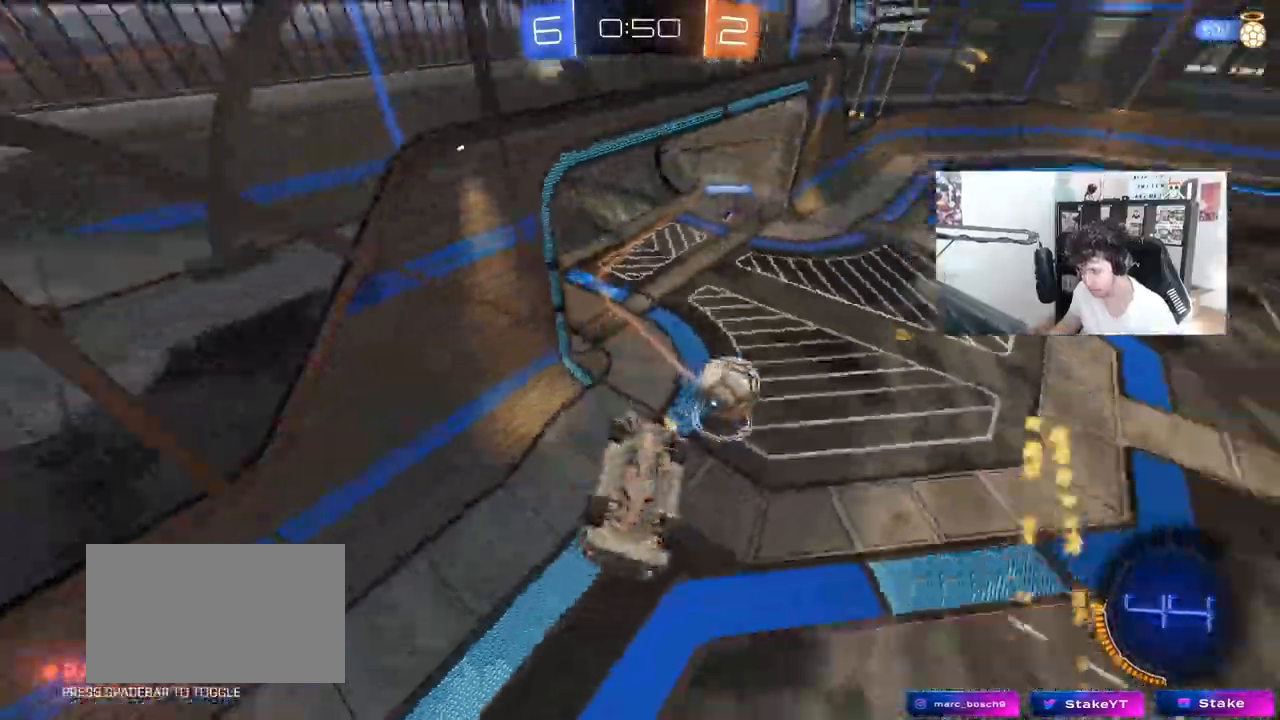
{"keys": ["d", "shift"], "mouse": [], "mouse_move": "still", "events": [[17, "s", "up"], [200, "d", "up"], [300, "shift", "up"], [333, "a", "down"], [433, "a", "up"], [483, "d", "down"], [483, "shift", "down"]]}
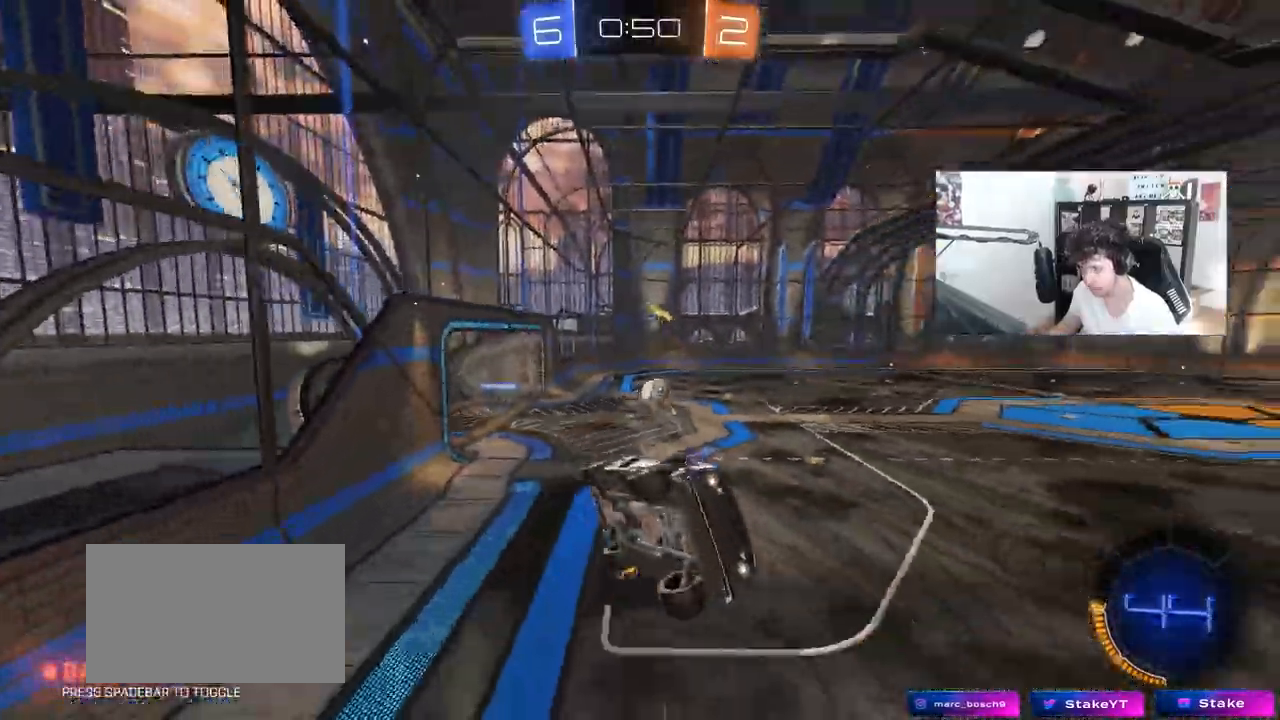
{"keys": ["a", "w"], "mouse": [], "mouse_move": "still", "events": [[117, "d", "up"], [117, "shift", "up"], [300, "a", "down"], [450, "w", "down"]]}
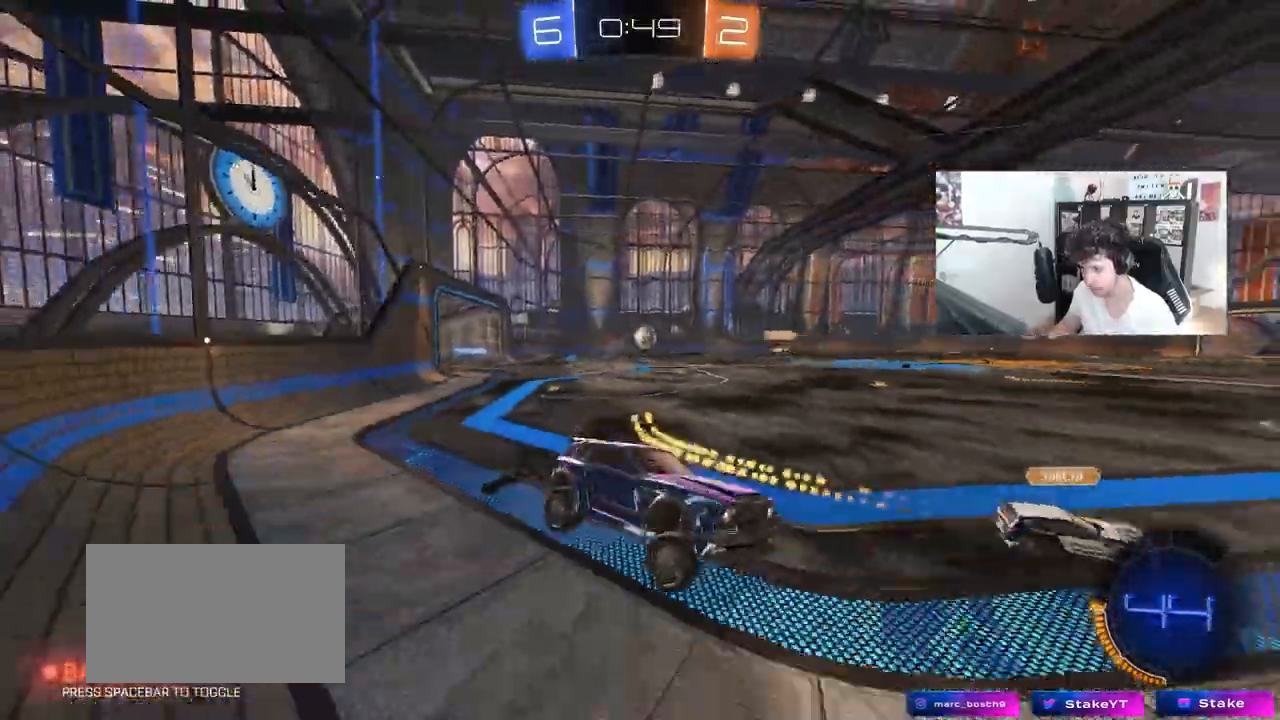
{"keys": ["a", "w"], "mouse": [], "mouse_move": "still", "events": [[133, "shift", "down"], [233, "shift", "up"]]}
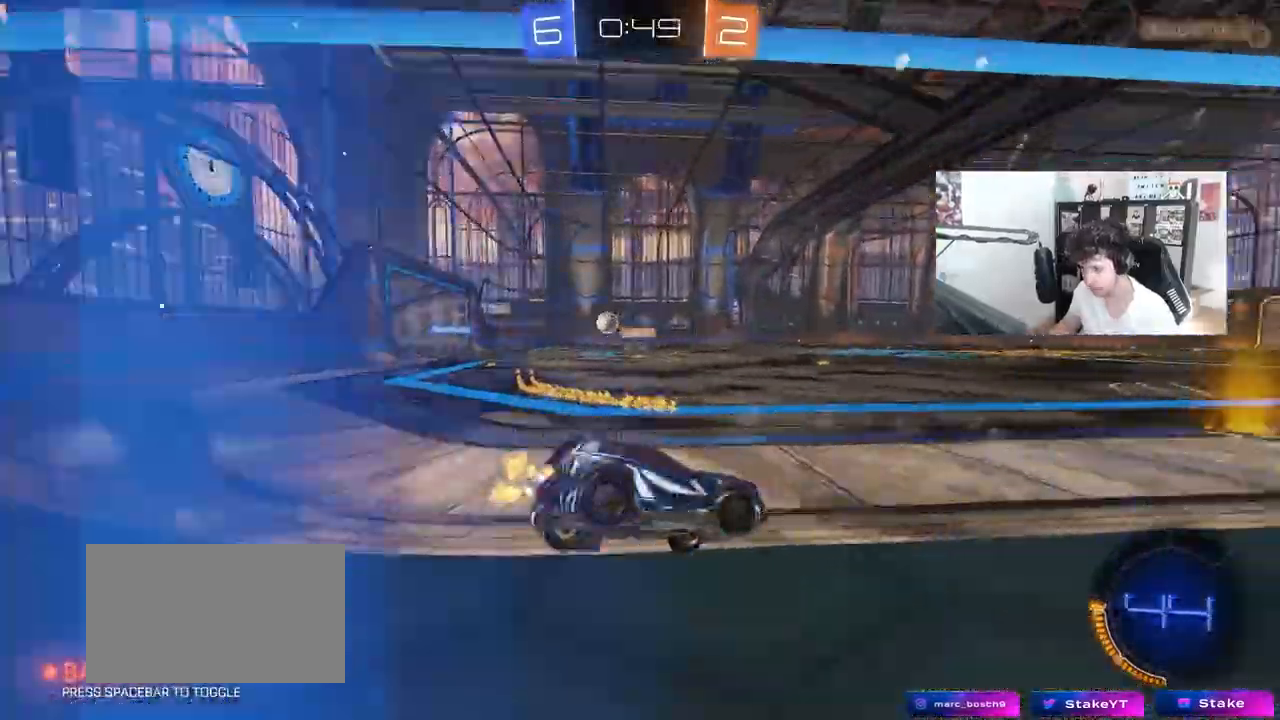
{"keys": ["a", "w"], "mouse": [], "mouse_move": "still", "events": []}
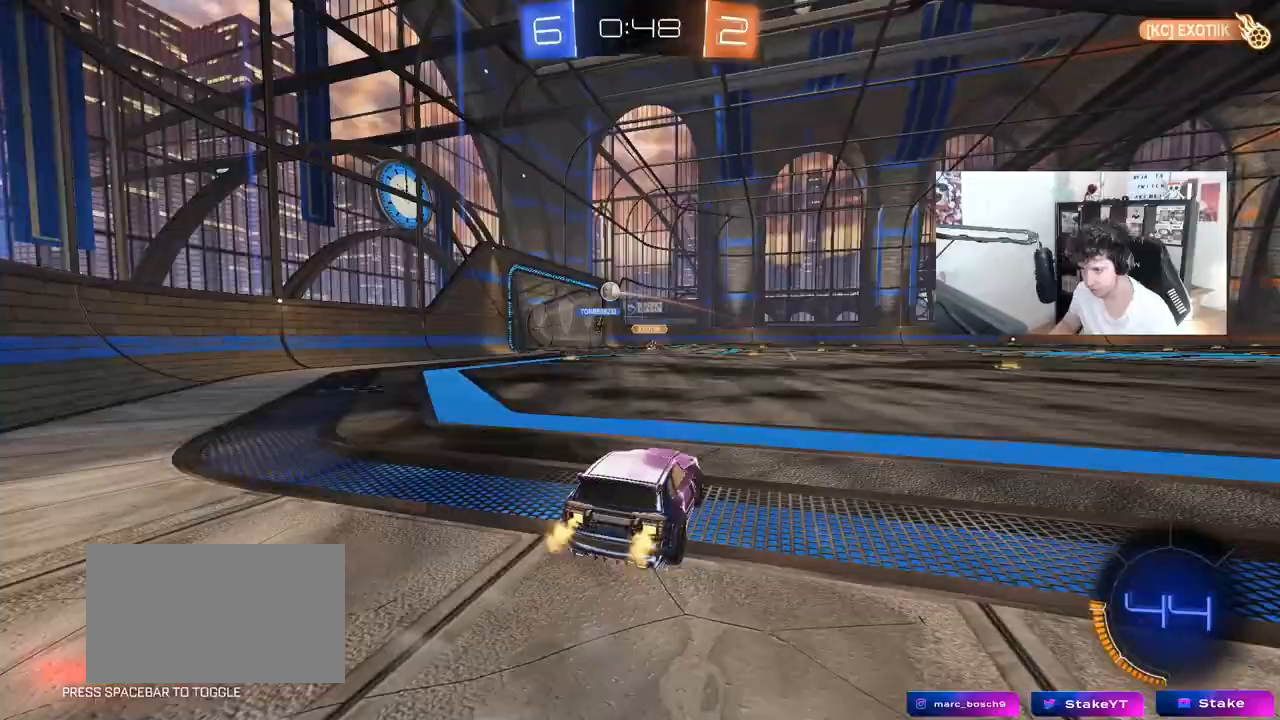
{"keys": ["d", "w"], "mouse": [], "mouse_move": "still", "events": [[67, "a", "up"], [267, "a", "down"], [350, "a", "up"], [400, "d", "down"]]}
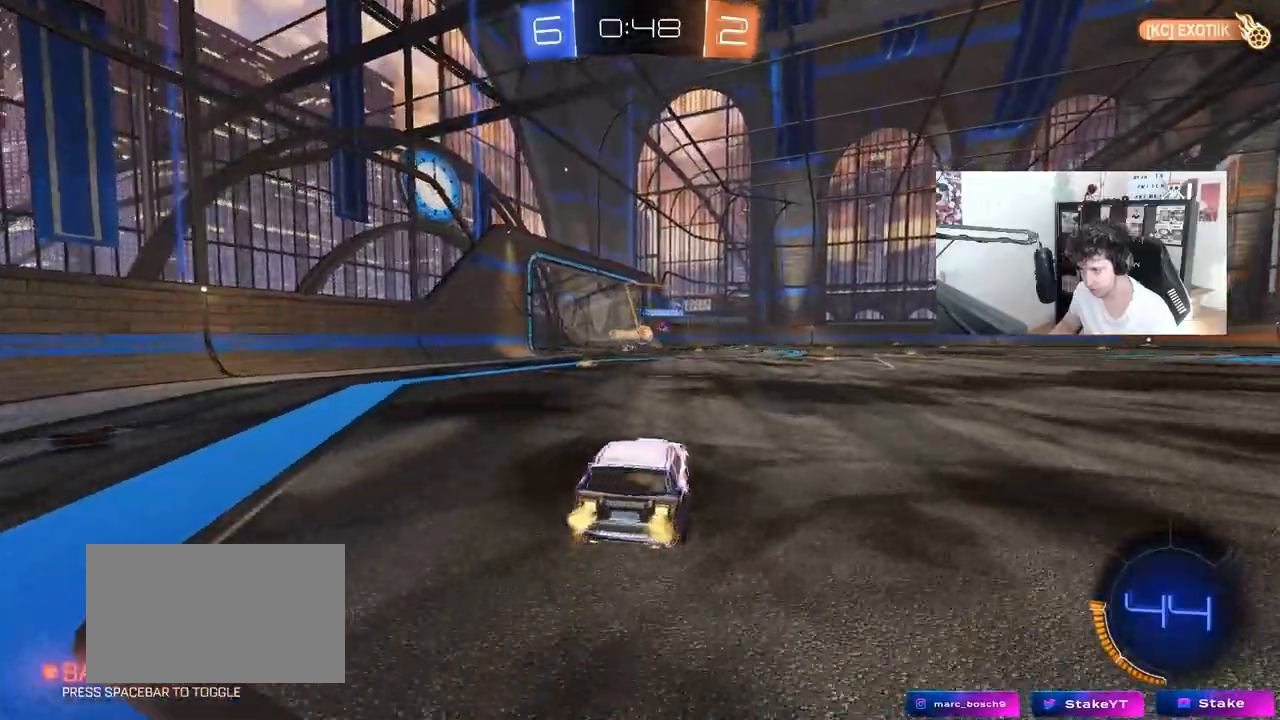
{"keys": ["a", "s", "shift"], "mouse": [], "events": [[50, "d", "up"], [50, "mouse_right", "down"], [83, "a", "down"], [83, "mouse_right", "up"], [83, "shift", "down"], [133, "mouse_right", "down"], [183, "mouse_left", "down"], [233, "s", "down"], [233, "w", "up"], [317, "mouse_left", "up"], [317, "mouse_right", "up"]]}
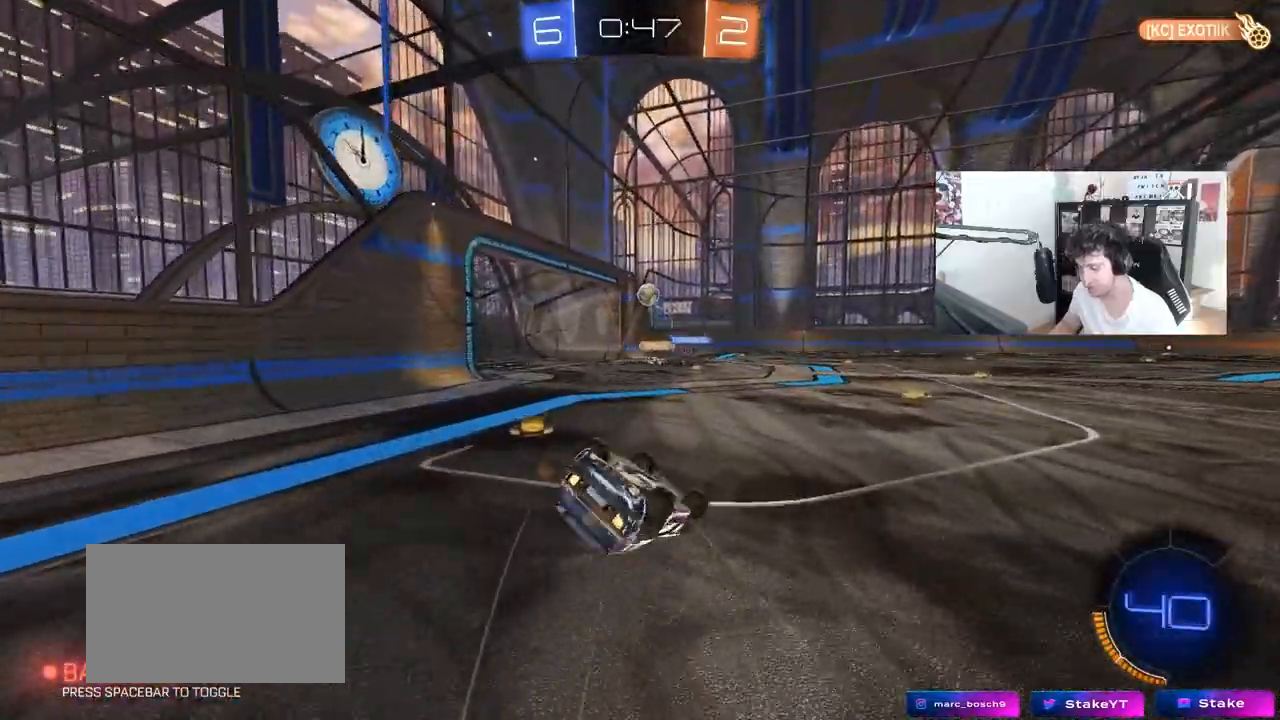
{"keys": [], "mouse": [], "mouse_move": "up", "events": [[50, "mouse_left", "down"], [100, "s", "up"], [200, "s", "down"], [300, "mouse_left", "up"], [433, "s", "up"], [433, "shift", "up"], [483, "a", "up"]]}
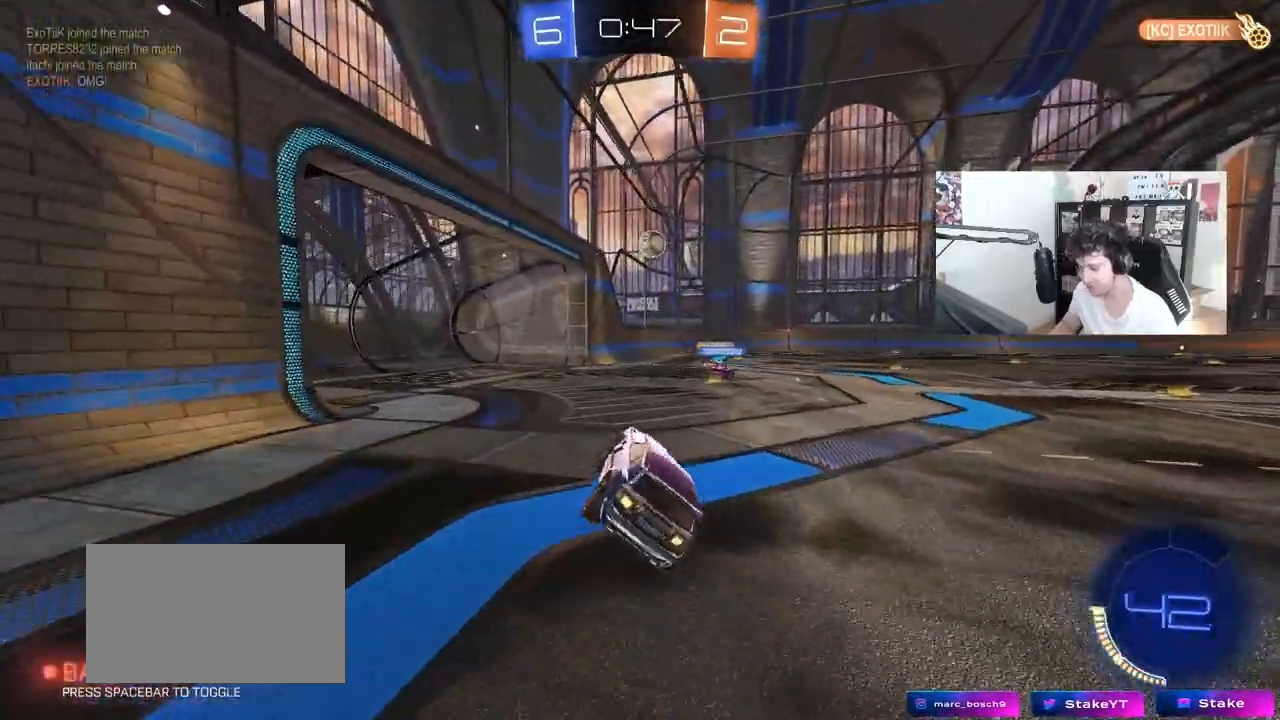
{"keys": ["a", "w"], "mouse": [], "mouse_move": "down-left", "events": [[117, "w", "down"], [217, "d", "down"], [400, "d", "up"], [450, "a", "down"]]}
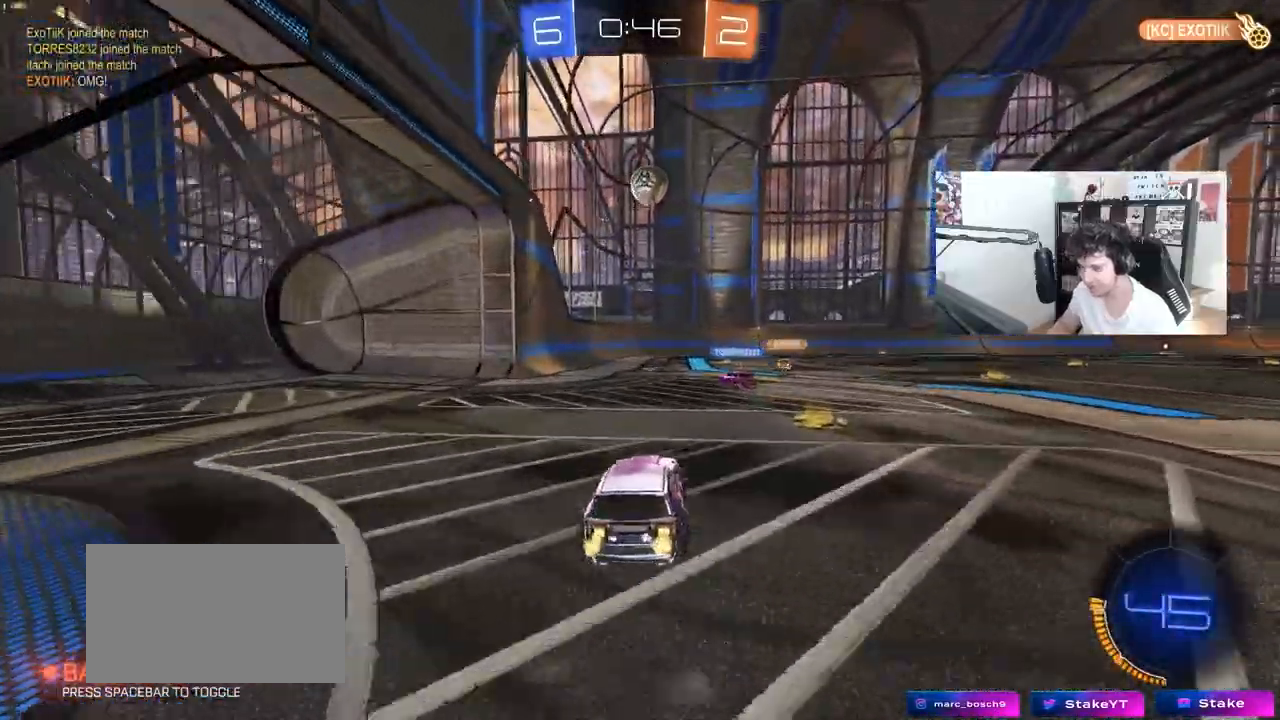
{"keys": ["d"], "mouse": [], "mouse_move": "still", "events": [[50, "w", "up"], [133, "a", "up"], [183, "s", "down"], [283, "s", "up"], [467, "d", "down"]]}
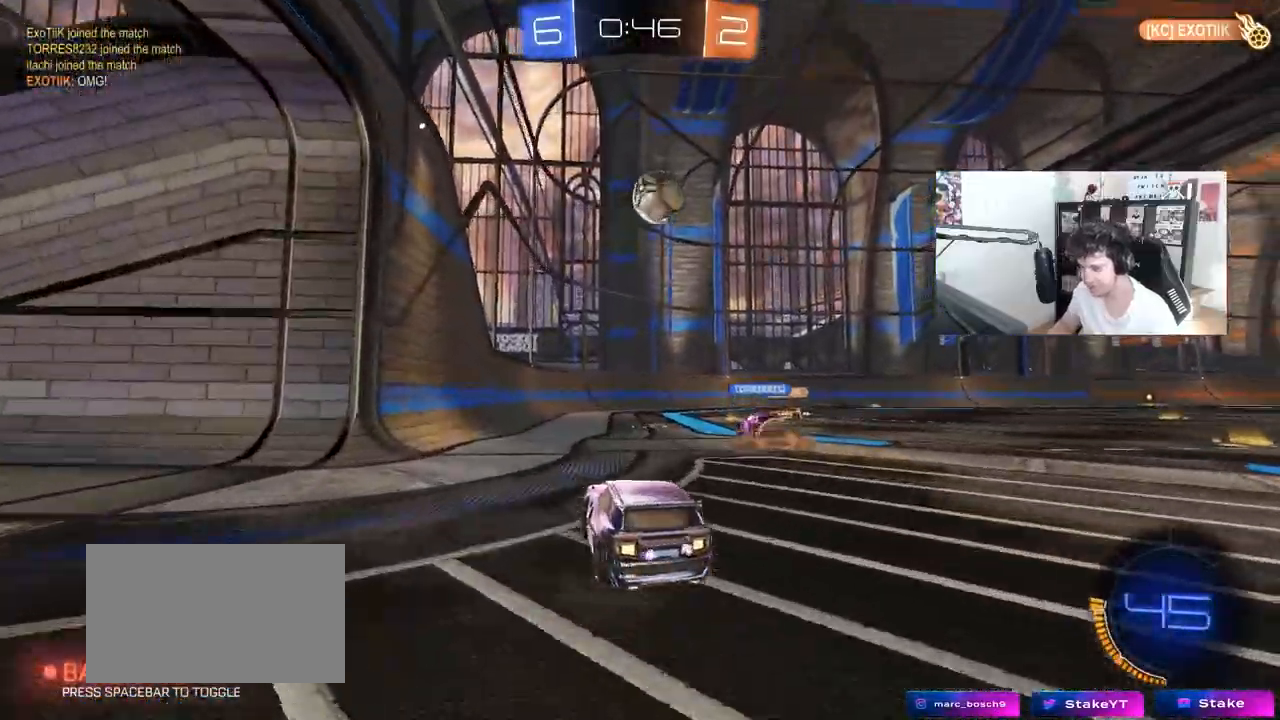
{"keys": ["w"], "mouse": [], "mouse_move": "still", "events": [[17, "w", "down"], [50, "d", "up"], [50, "w", "up"], [100, "a", "down"], [333, "a", "up"], [483, "w", "down"]]}
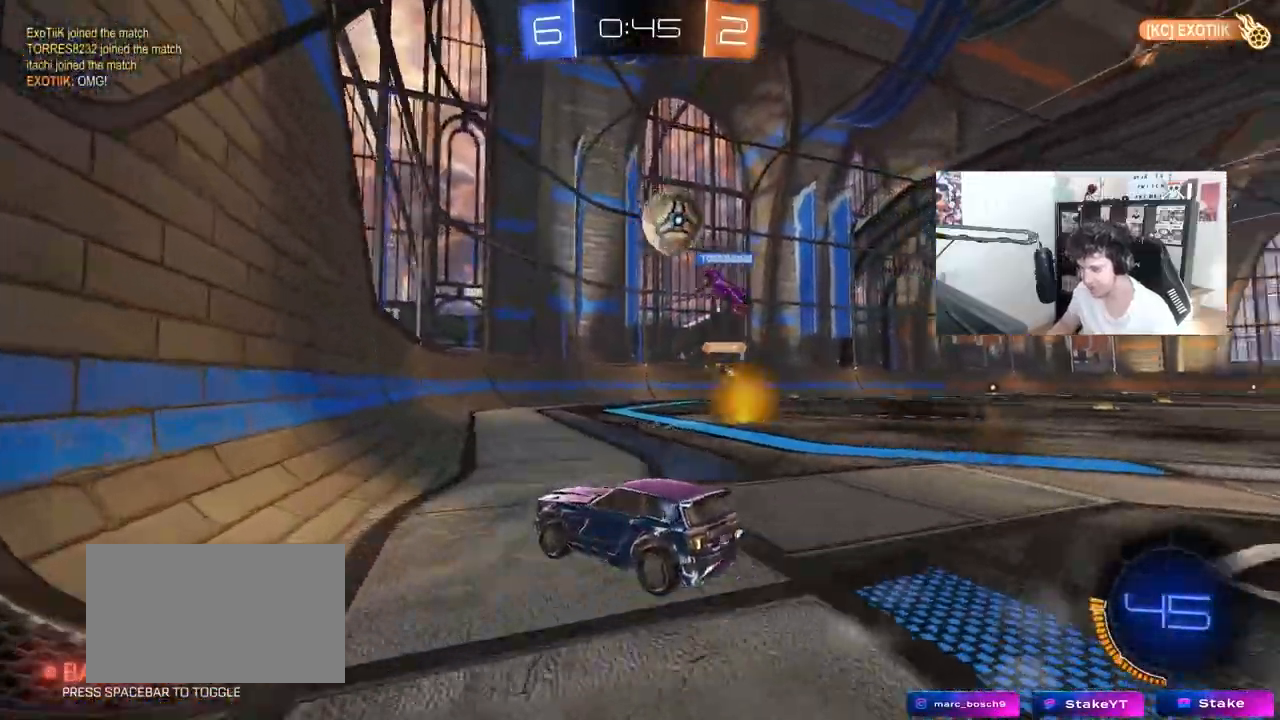
{"keys": ["d", "w"], "mouse": [], "mouse_move": "still", "events": [[167, "a", "down"], [450, "a", "up"], [450, "d", "down"]]}
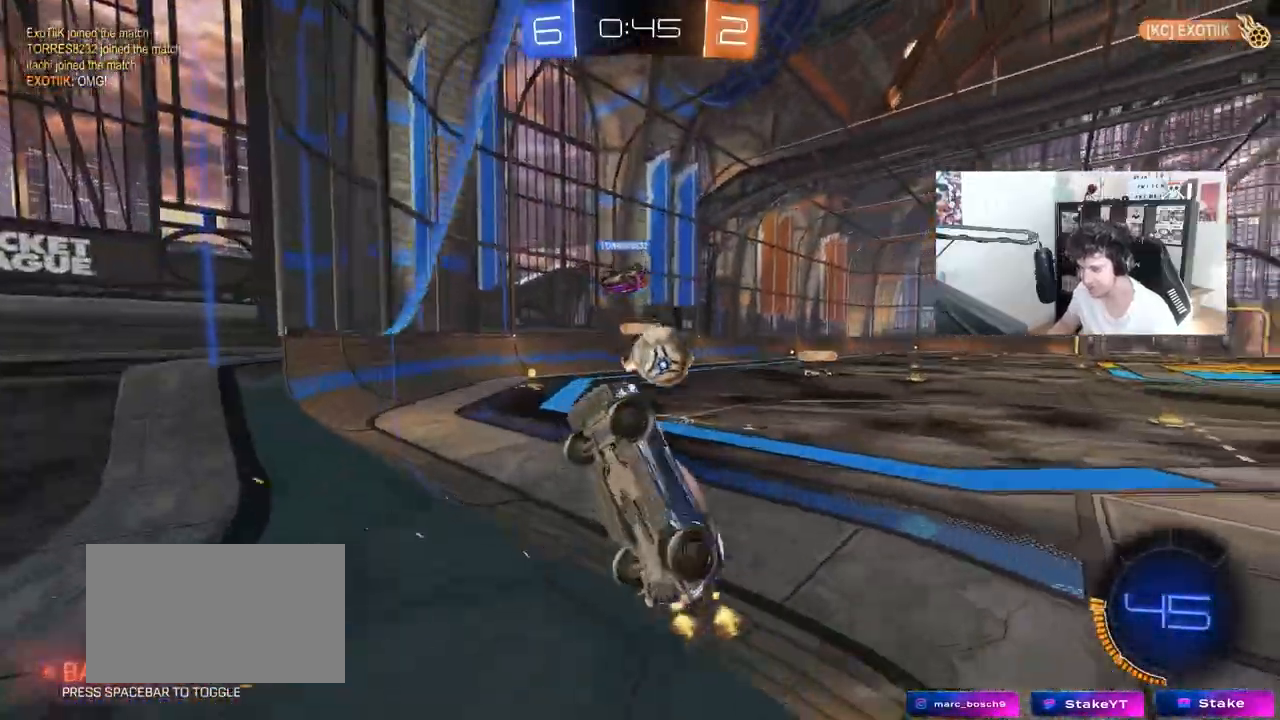
{"keys": ["a", "s"], "mouse": [], "mouse_move": "still", "events": [[83, "shift", "down"], [133, "shift", "up"], [133, "w", "up"], [183, "a", "down"], [183, "d", "up"], [183, "s", "down"], [283, "a", "up"], [283, "d", "down"], [317, "a", "down"], [367, "d", "up"]]}
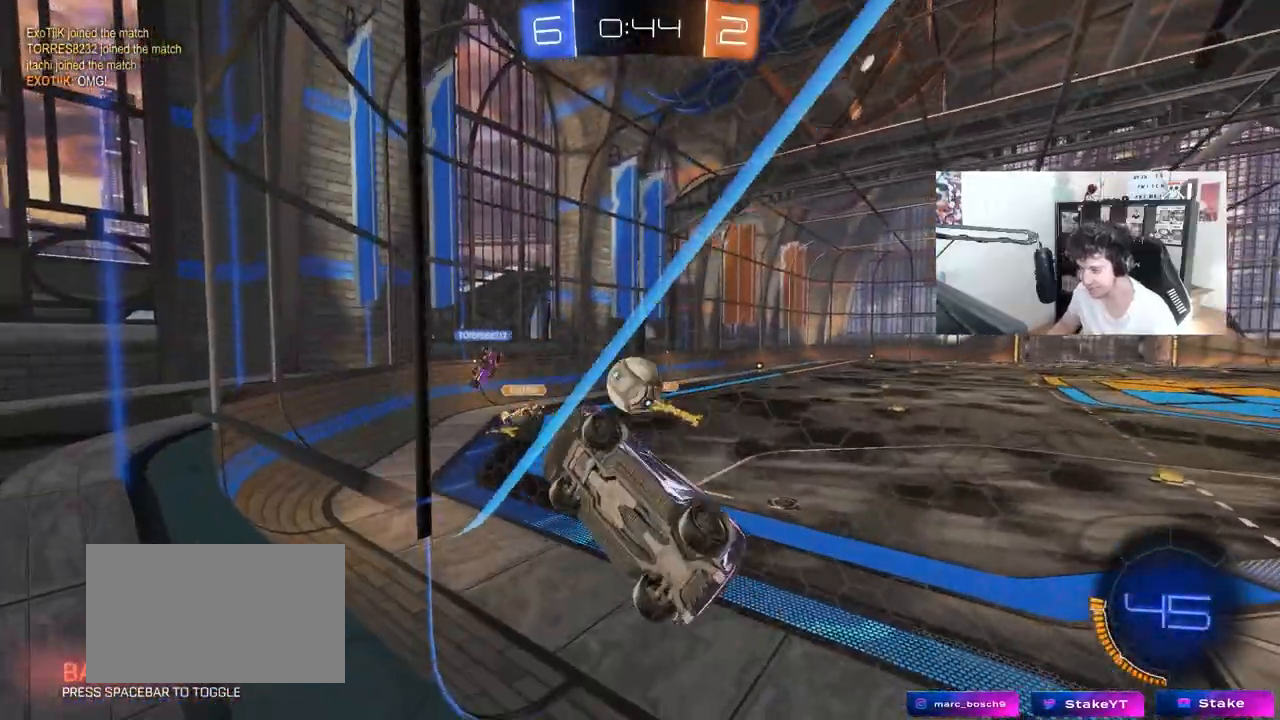
{"keys": ["a", "s"], "mouse": [], "mouse_move": "still", "events": []}
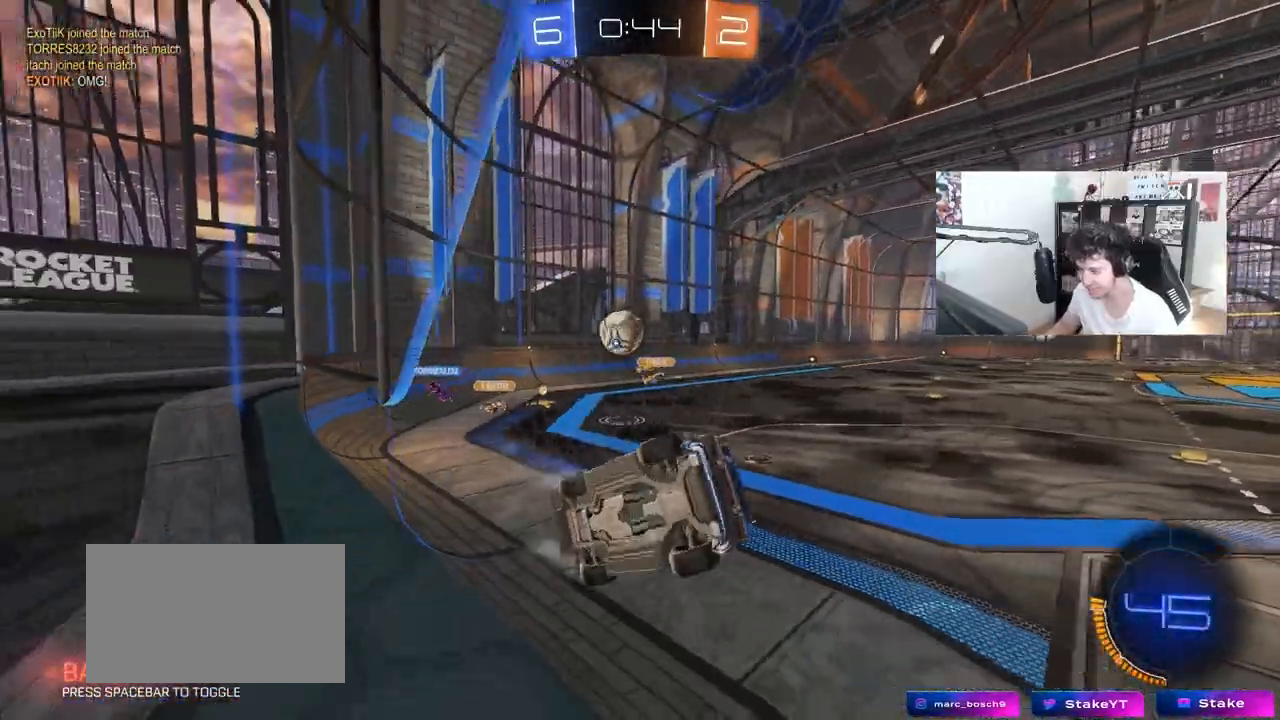
{"keys": [], "mouse": [], "mouse_move": "still", "events": [[167, "a", "up"], [350, "a", "down"], [400, "s", "up"], [450, "a", "up"]]}
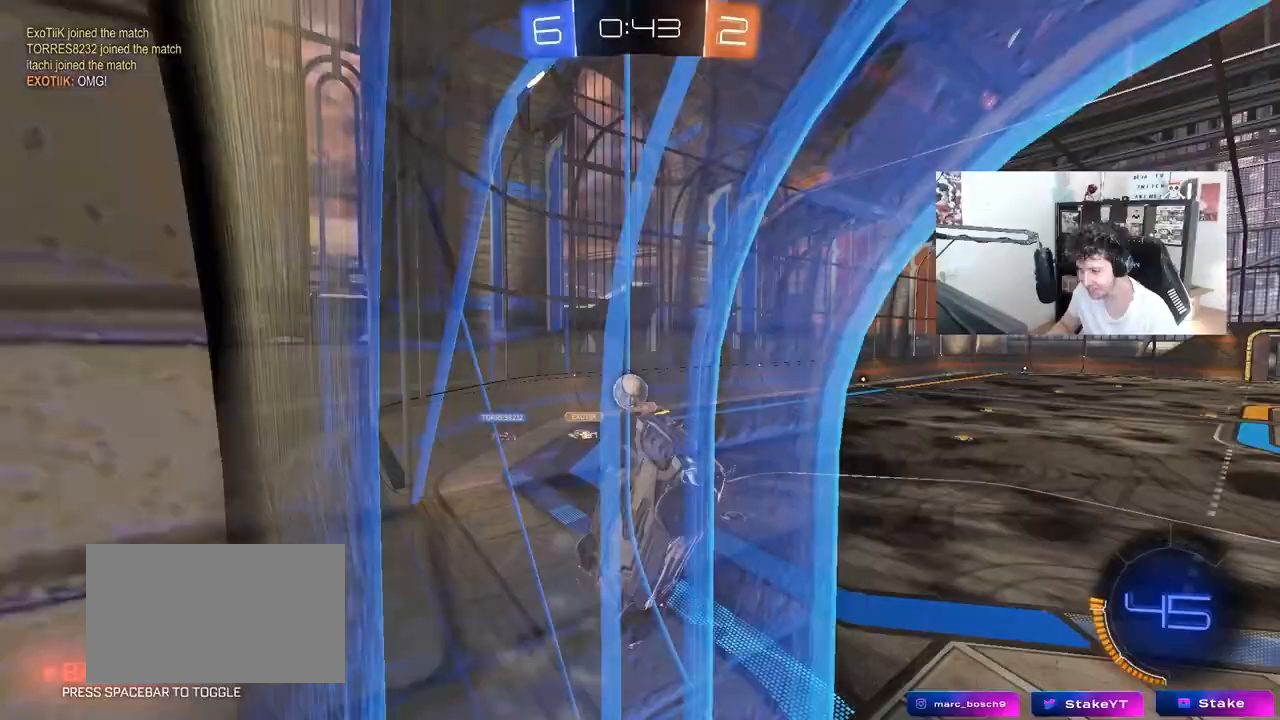
{"keys": ["w"], "mouse": [], "mouse_move": "still", "events": [[50, "w", "down"], [133, "a", "down"], [467, "a", "up"]]}
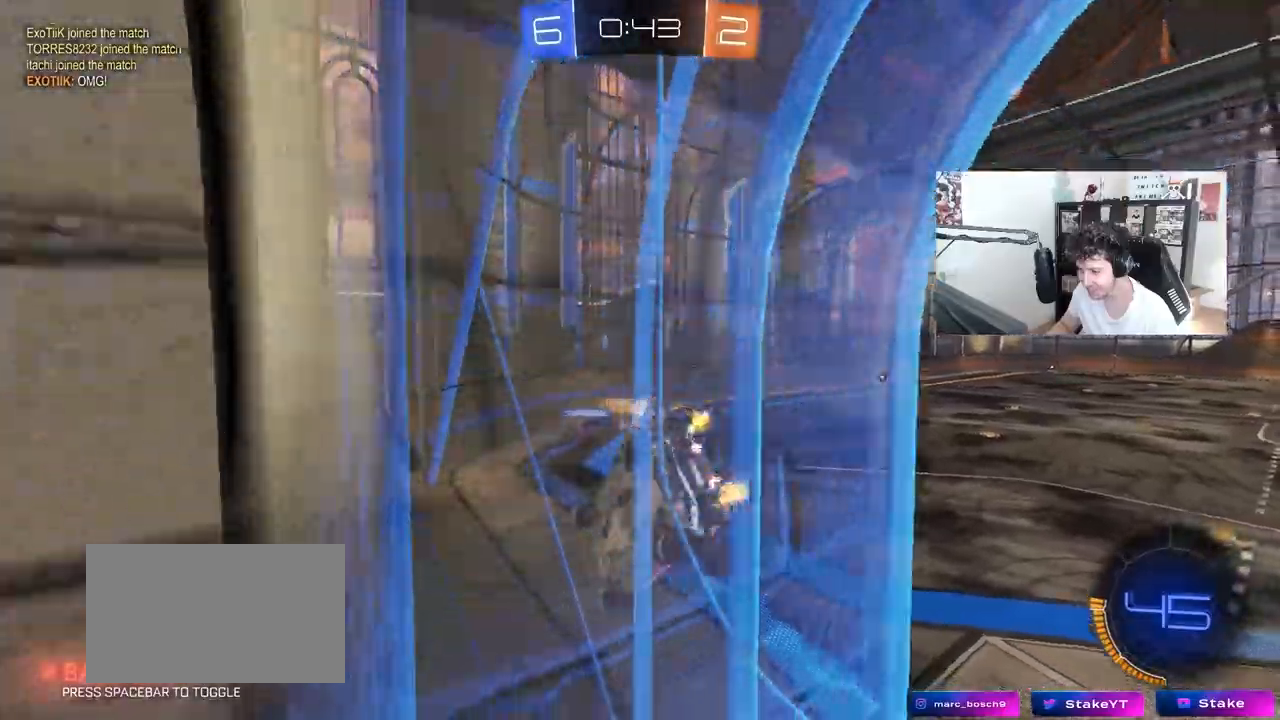
{"keys": ["w"], "mouse": [], "mouse_move": "still", "events": [[17, "d", "down"], [200, "d", "up"], [283, "d", "down"], [483, "d", "up"]]}
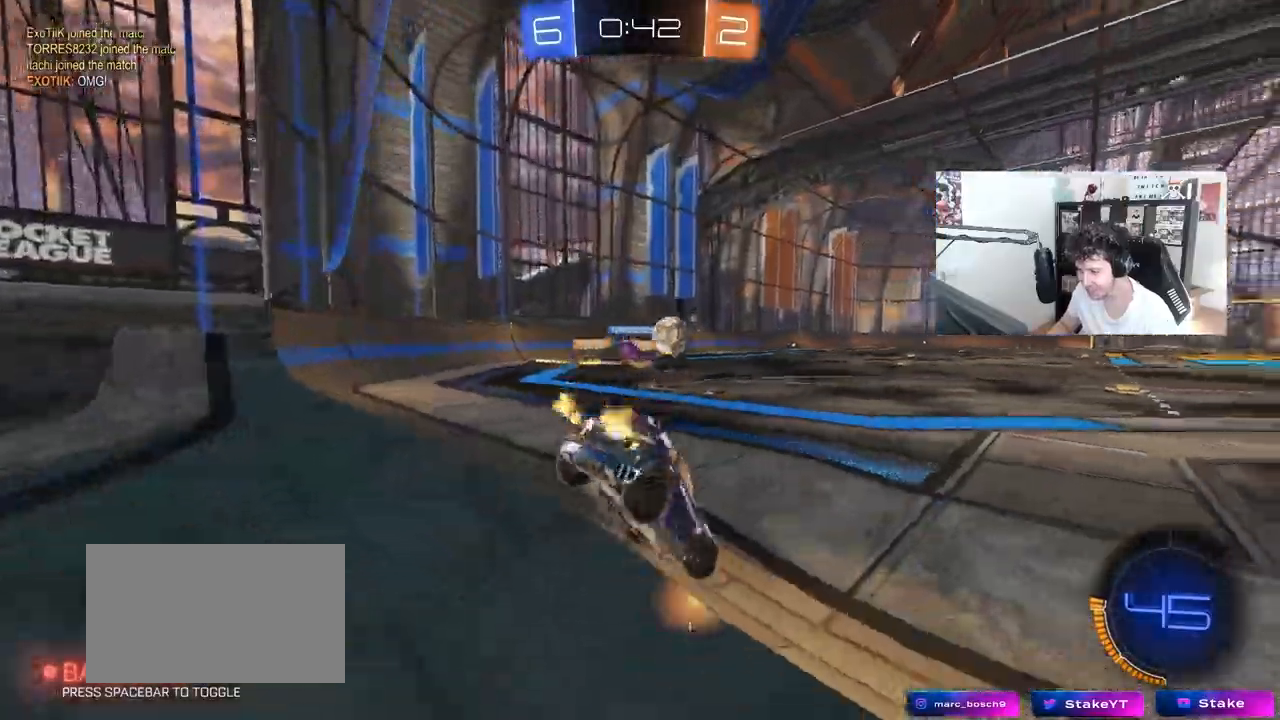
{"keys": ["w"], "mouse": ["left"], "mouse_move": "down", "events": [[117, "d", "down"], [267, "mouse_left", "down"], [350, "d", "up"]]}